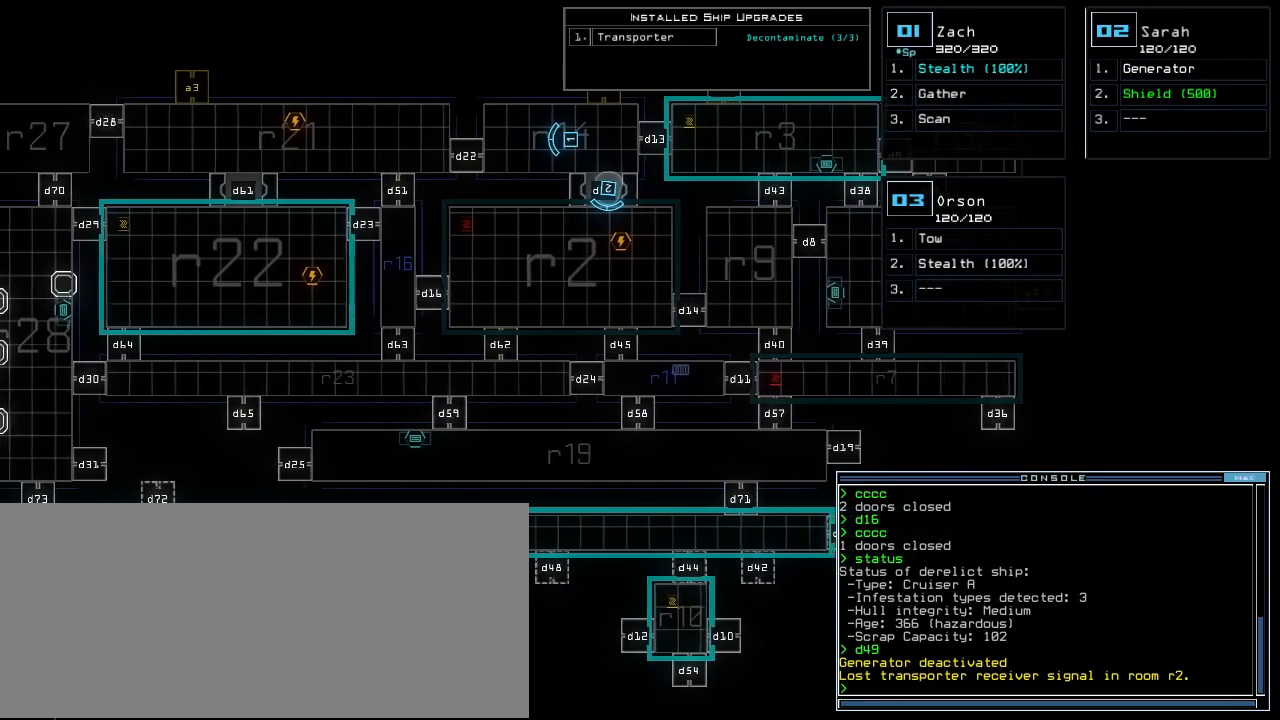
Gameplay with keyboard; each line is a JSON object with the keys held at the frame after it. "events" lists presses ("down") and releases ("up") of ".", "0", "1", "2", "3", "4", "5", "6", "7", "8", "9", "a", "b", "backspace", "c", "caps_lock", "comma", "ctrl_l", "ctrl_r", "d", "down", "e", "equals", "escape", "f", "f5", "g", "h", "i", "j", "k", "l", "left", "m", "minus", "n", "o", "p", "q", "quote", "r", "return", "right", "s", "semicolon", "shift_l", "shift_r", "space", "t", "tab", "tilde", "u", "up", "v", "w", "x", "y" and "z" between this image and that frame as [ms after this image, input, new state], when the widget could be followed in between. No other keys are recorded. Mouse input is not recorded.
{"keys": ["right"]}
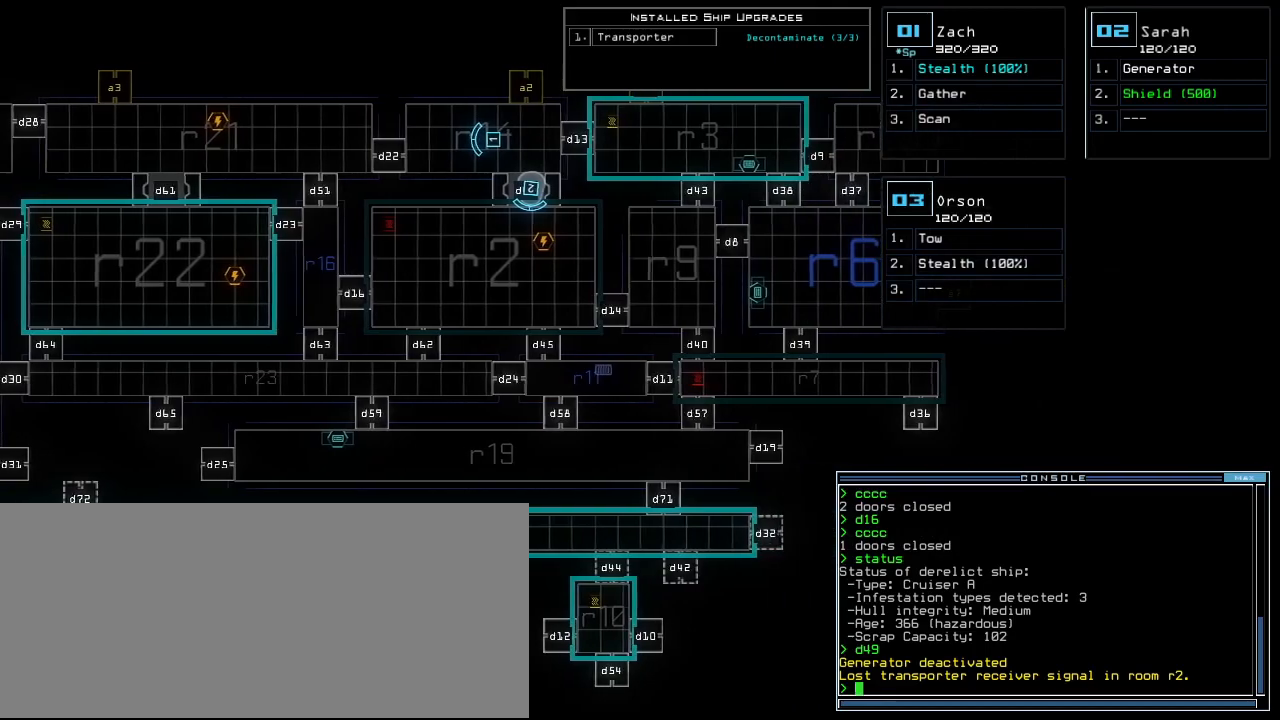
{"keys": ["f"]}
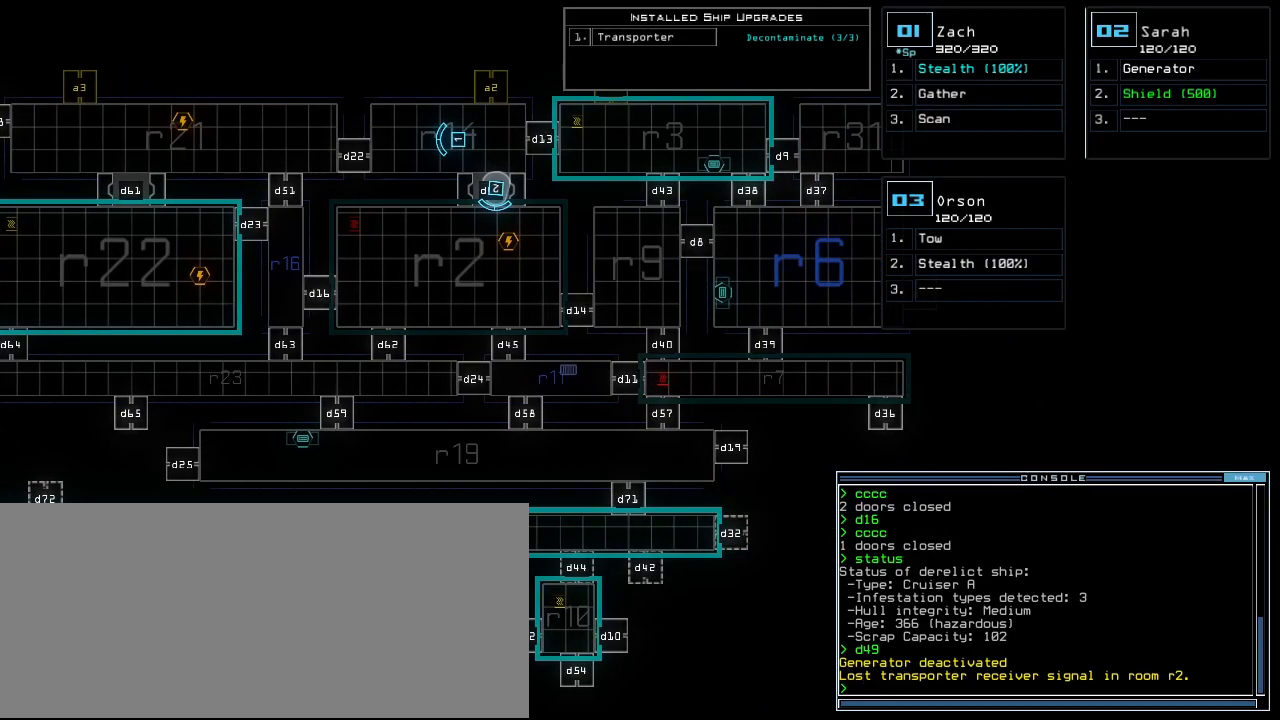
{"keys": ["6", "return"], "events": [[20, "space", "down"], [40, "f", "up"], [120, "r", "down"], [140, "space", "up"], [200, "r", "up"], [440, "6", "down"], [500, "return", "down"]]}
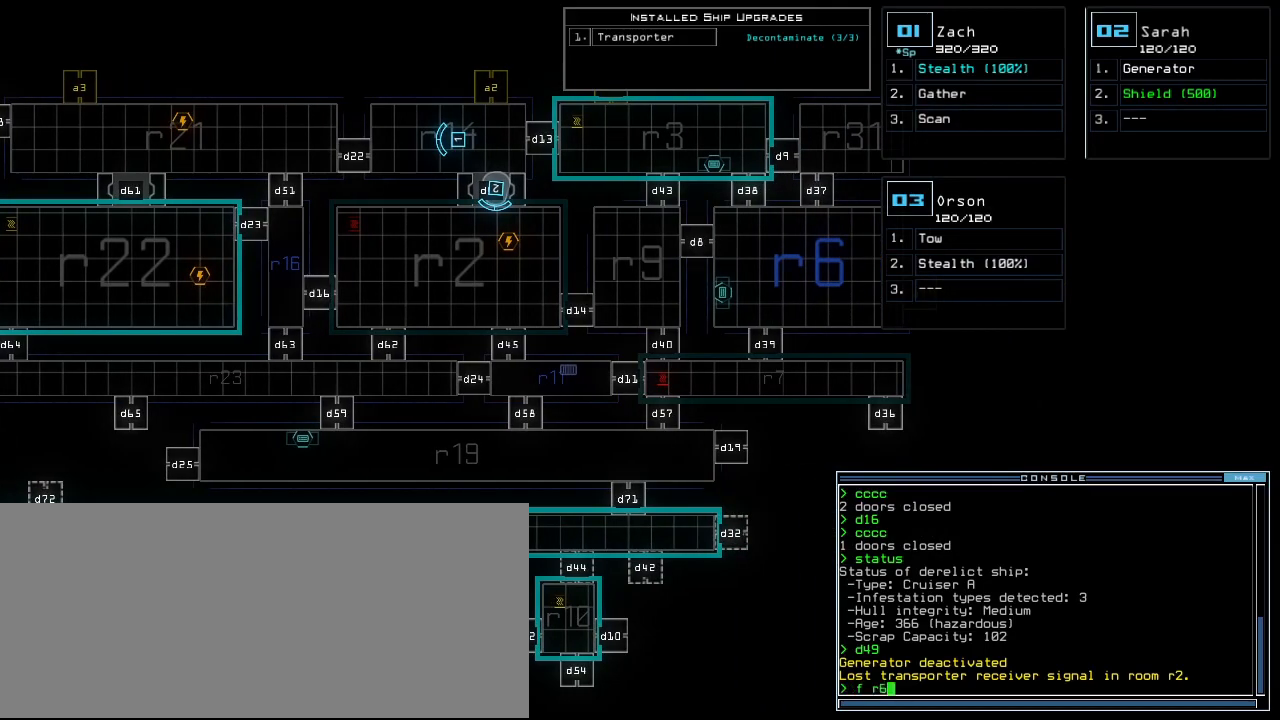
{"keys": [], "events": [[20, "6", "up"], [80, "return", "up"]]}
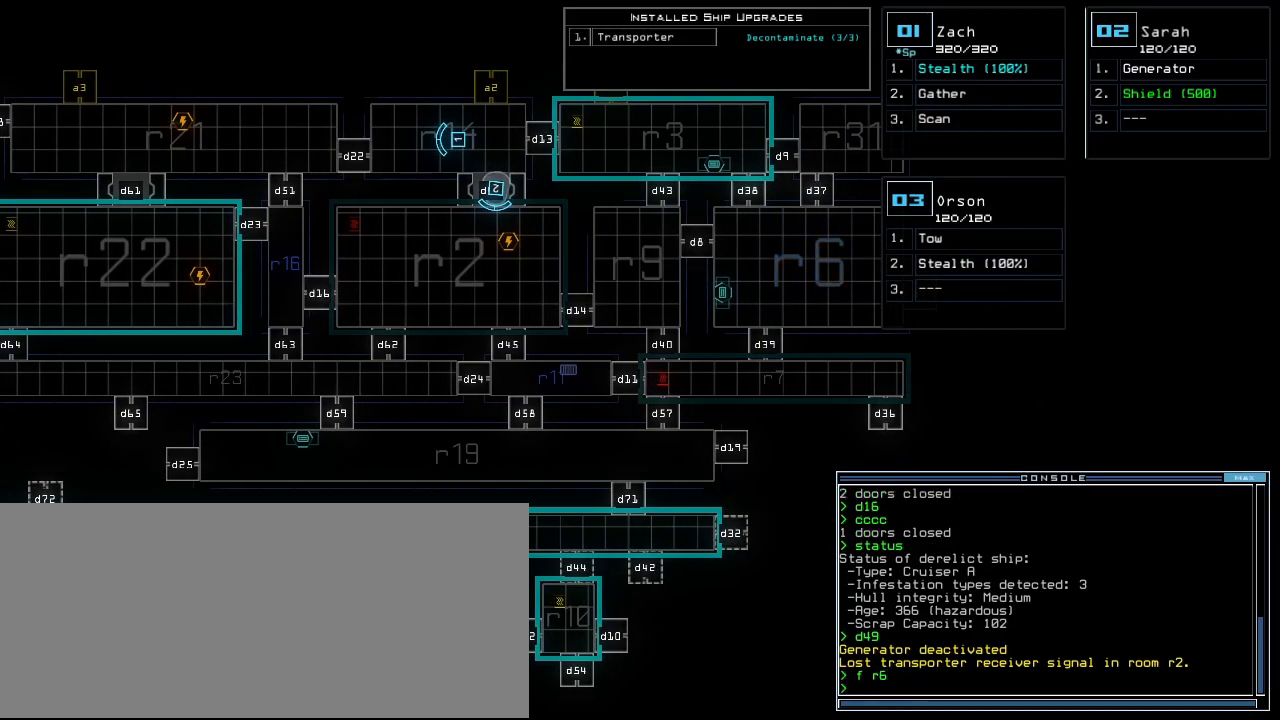
{"keys": [], "events": []}
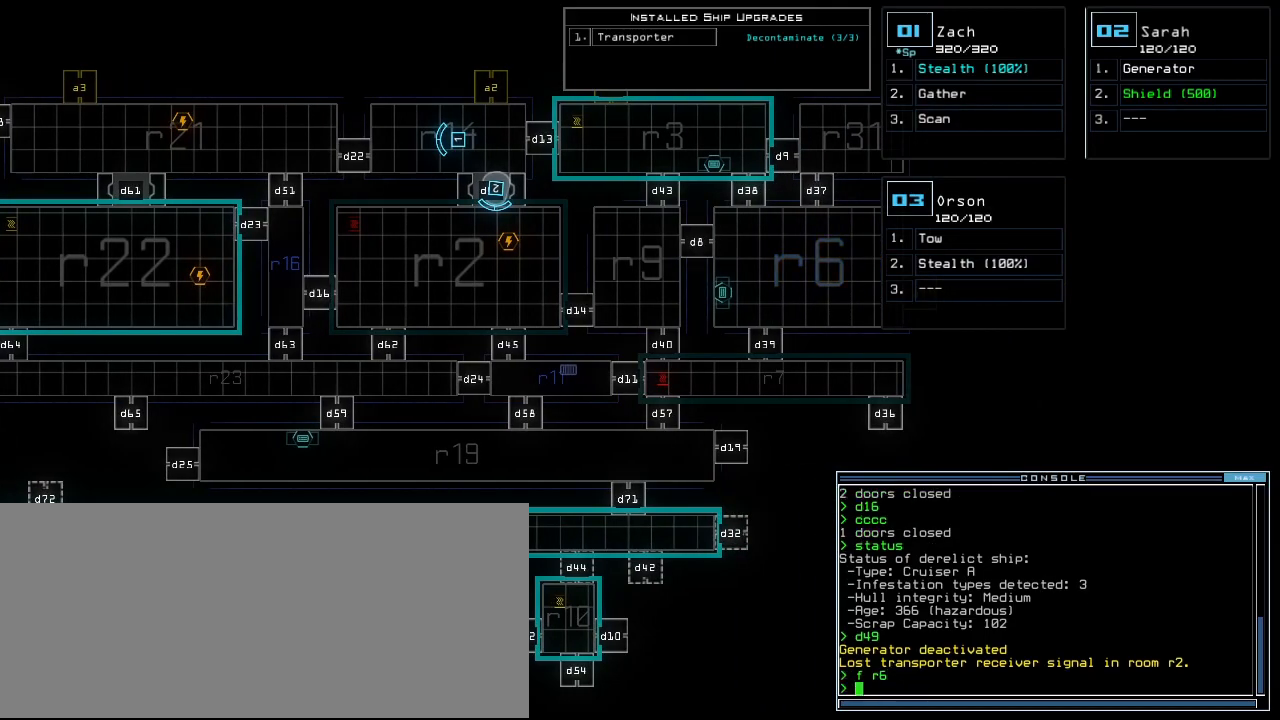
{"keys": [], "events": []}